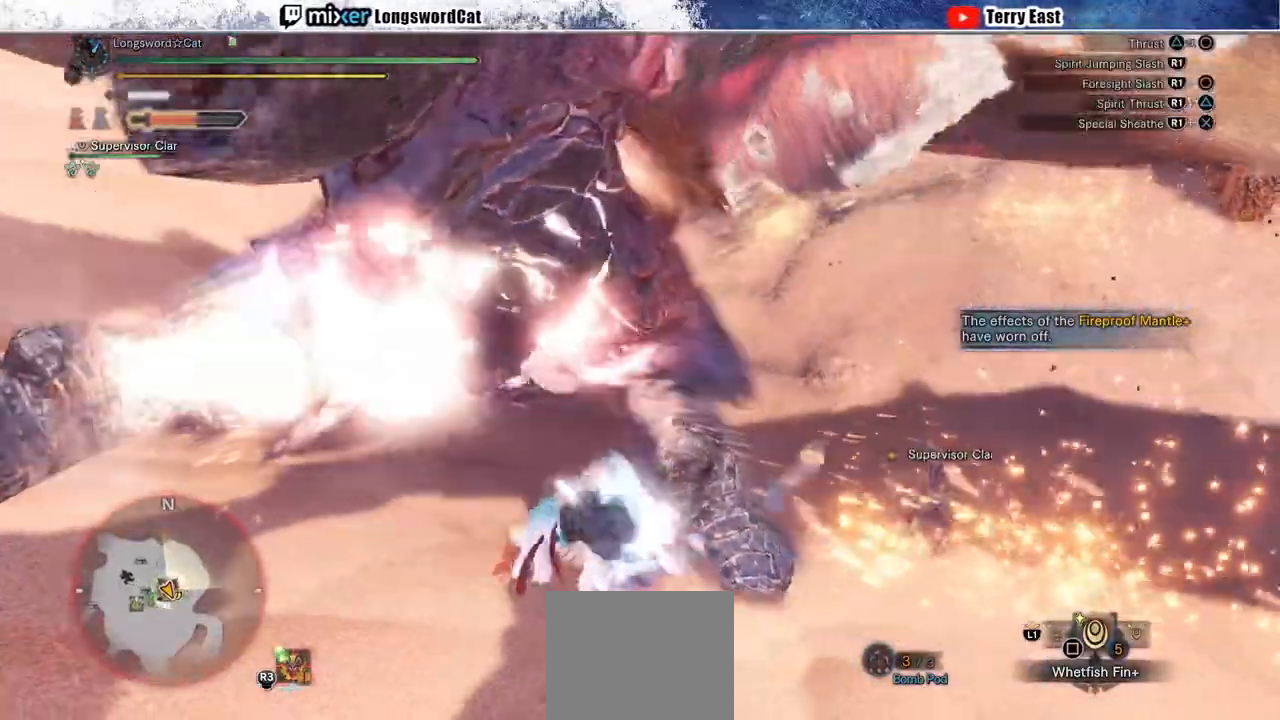
Gameplay with a controller (PlayStation layout); each line is a JSON object with the inputs held at the frame after it. "events" lists button and stick changes between this image and that frame as [ms after this image, input, new state], when the widget could be followed in between. Not read: CROSS.
{"buttons": [], "left_stick": "center", "right_stick": "center", "events": []}
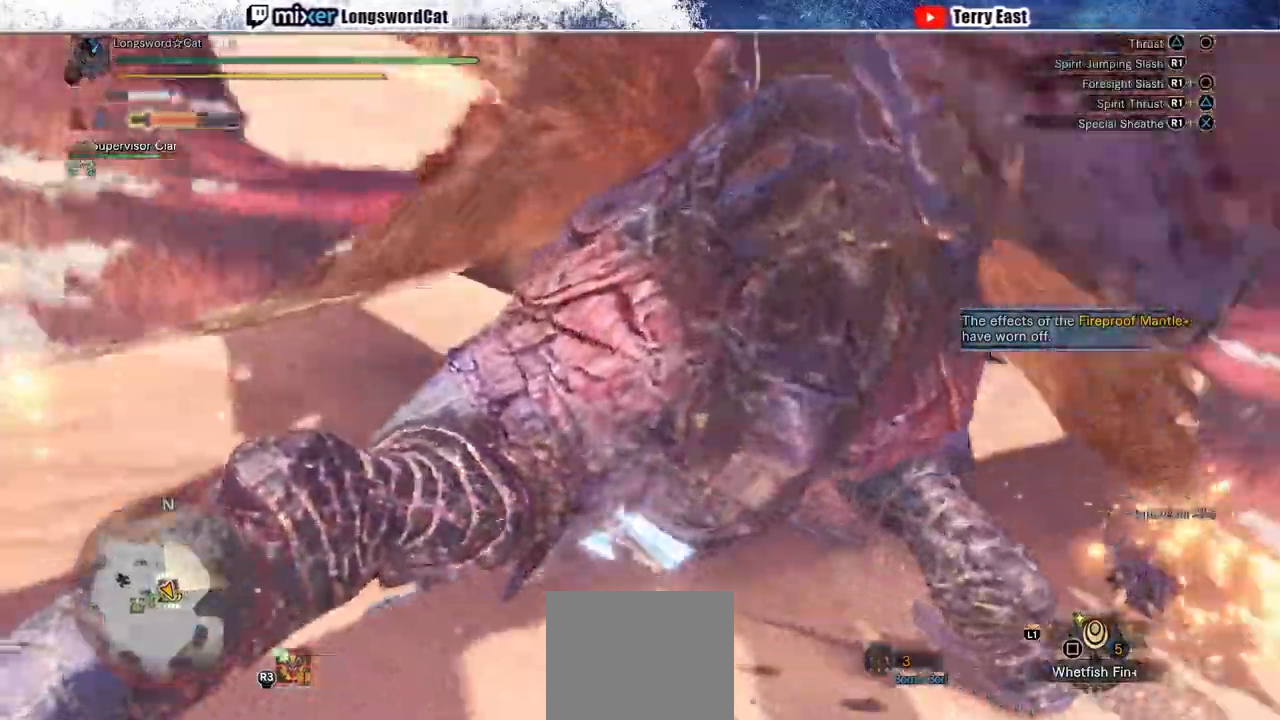
{"buttons": [], "left_stick": "center", "right_stick": "center", "events": [[17, "CIRCLE", "down"], [83, "CIRCLE", "up"], [150, "CIRCLE", "down"], [167, "DPAD_RIGHT", "down"], [217, "DPAD_RIGHT", "up"], [250, "CIRCLE", "up"], [317, "CIRCLE", "down"], [417, "CIRCLE", "up"]]}
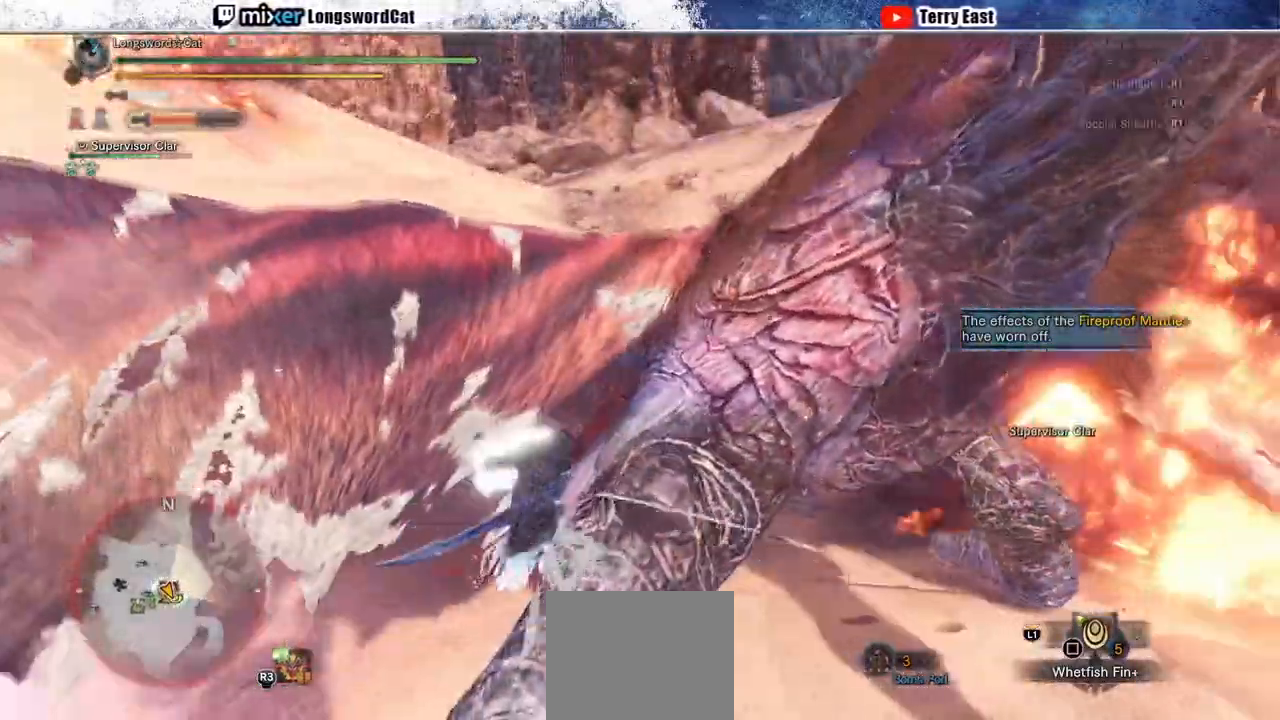
{"buttons": [], "left_stick": "center", "right_stick": "center", "events": [[200, "TRIANGLE", "down"], [267, "TRIANGLE", "up"], [367, "TRIANGLE", "down"], [450, "TRIANGLE", "up"]]}
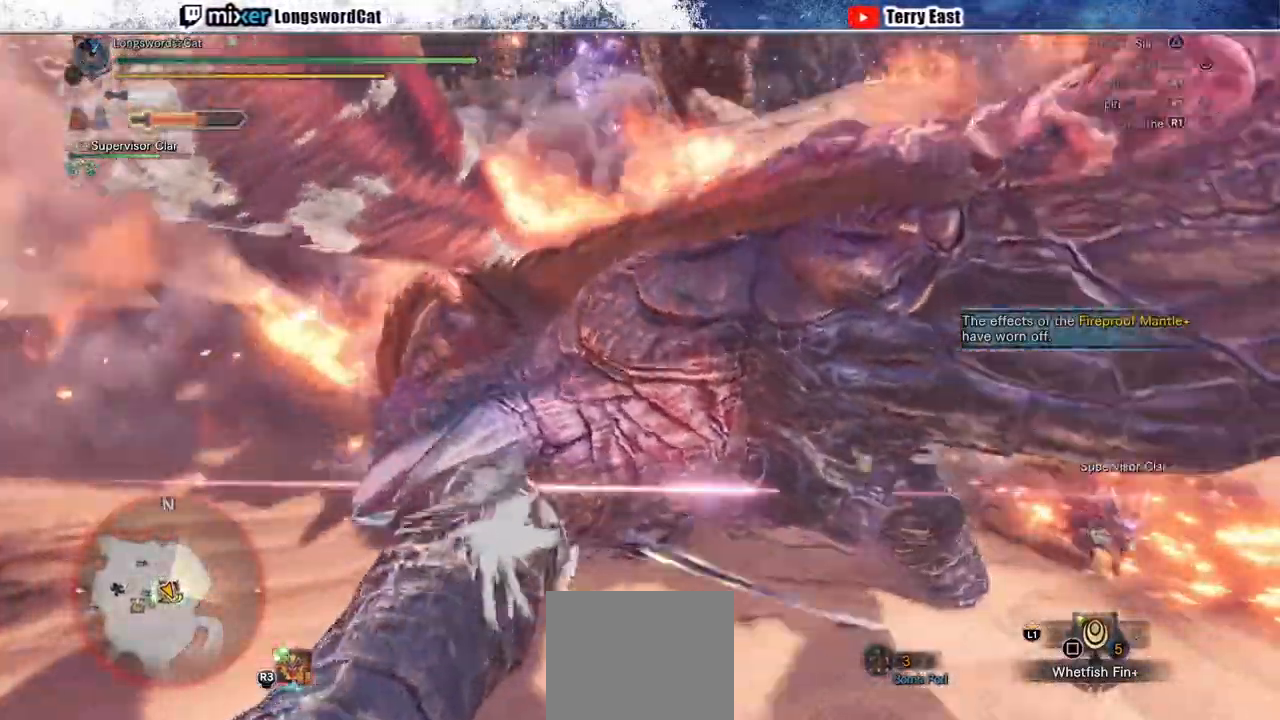
{"buttons": [], "left_stick": "center", "right_stick": "center", "events": [[33, "TRIANGLE", "down"], [133, "TRIANGLE", "up"], [367, "R1", "down"], [450, "R1", "up"]]}
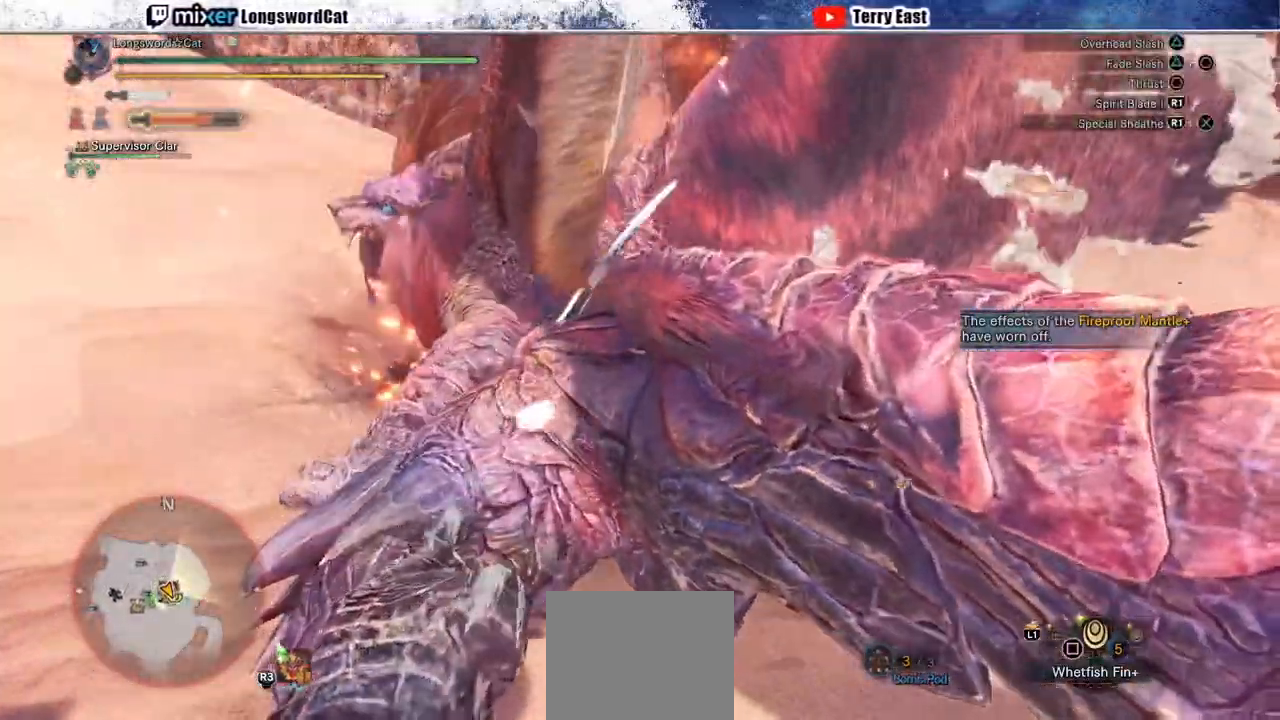
{"buttons": [], "left_stick": "center", "right_stick": "center", "events": [[33, "R1", "down"], [133, "R1", "up"], [183, "R1", "down"], [267, "R1", "up"], [350, "DPAD_RIGHT", "down"], [350, "R1", "down"], [417, "R1", "up"], [433, "DPAD_RIGHT", "up"]]}
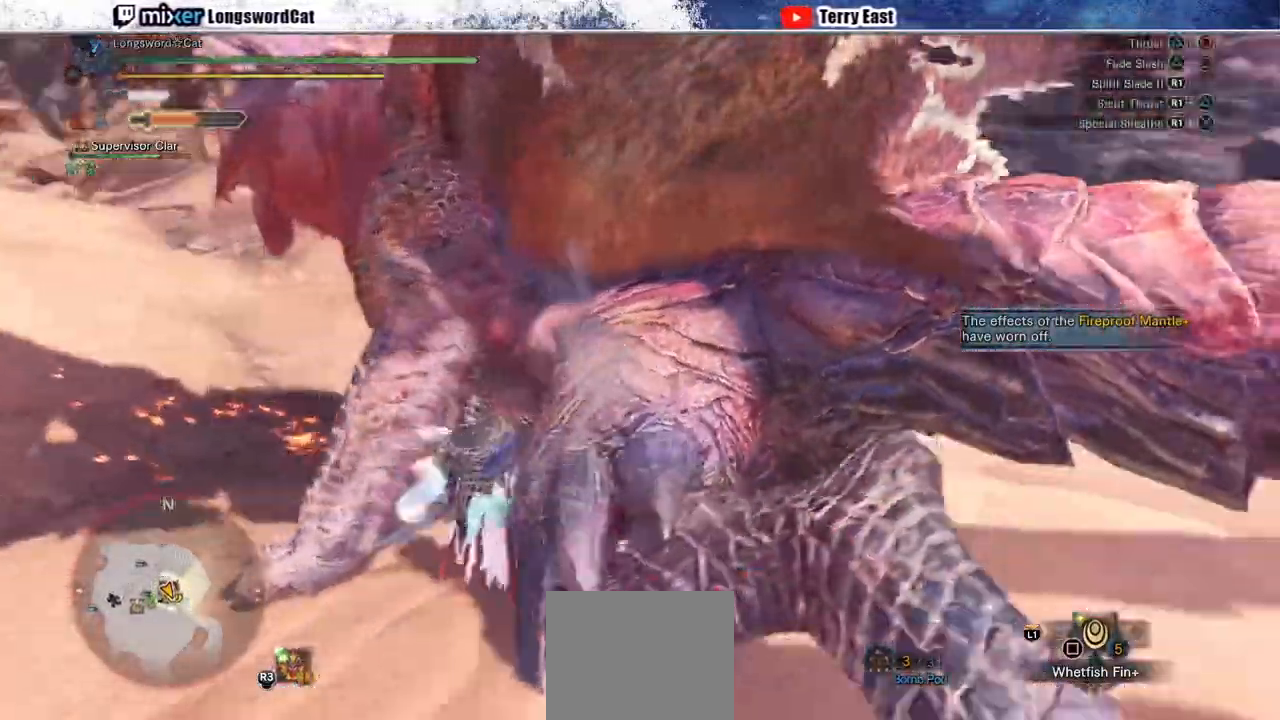
{"buttons": ["TRIANGLE"], "left_stick": "left", "right_stick": "center", "events": [[150, "DPAD_UP", "down"], [200, "DPAD_UP", "up"], [233, "TRIANGLE", "down"], [317, "TRIANGLE", "up"], [433, "TRIANGLE", "down"], [483, "left_stick", "left"]]}
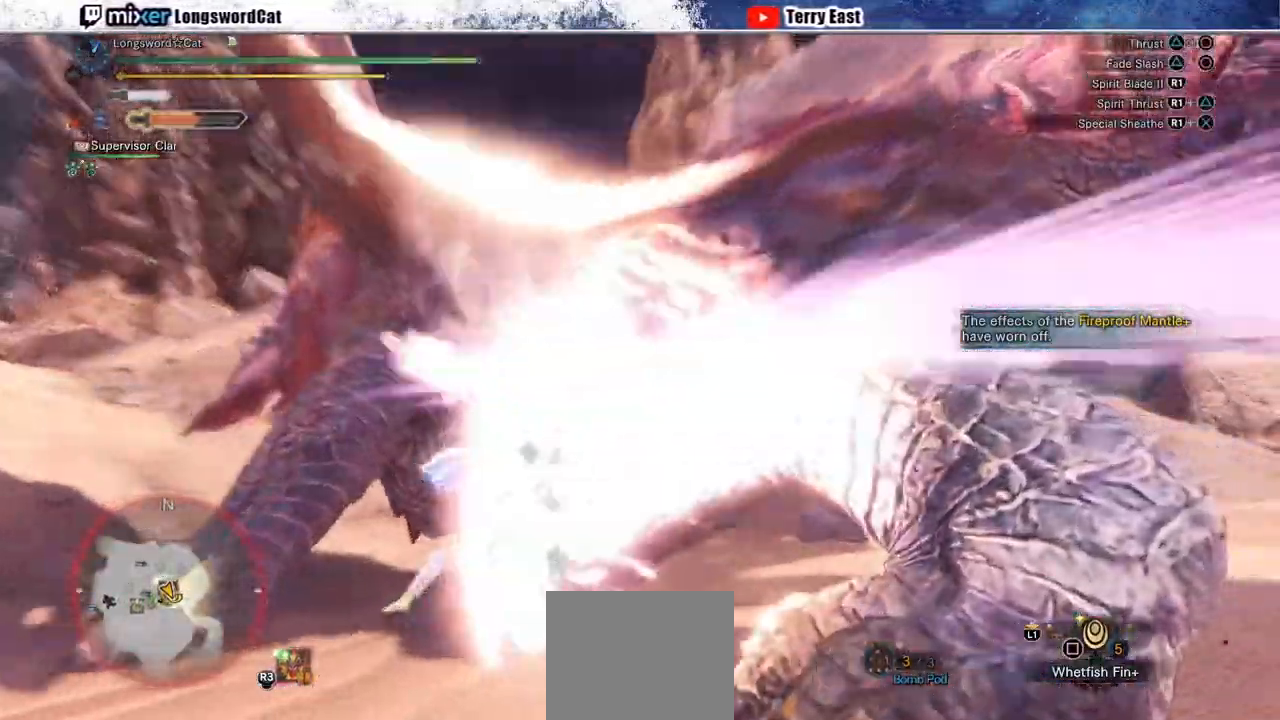
{"buttons": ["TRIANGLE"], "left_stick": "left", "right_stick": "center", "events": [[17, "TRIANGLE", "up"], [100, "TRIANGLE", "down"], [183, "TRIANGLE", "up"], [283, "TRIANGLE", "down"], [367, "TRIANGLE", "up"], [467, "TRIANGLE", "down"]]}
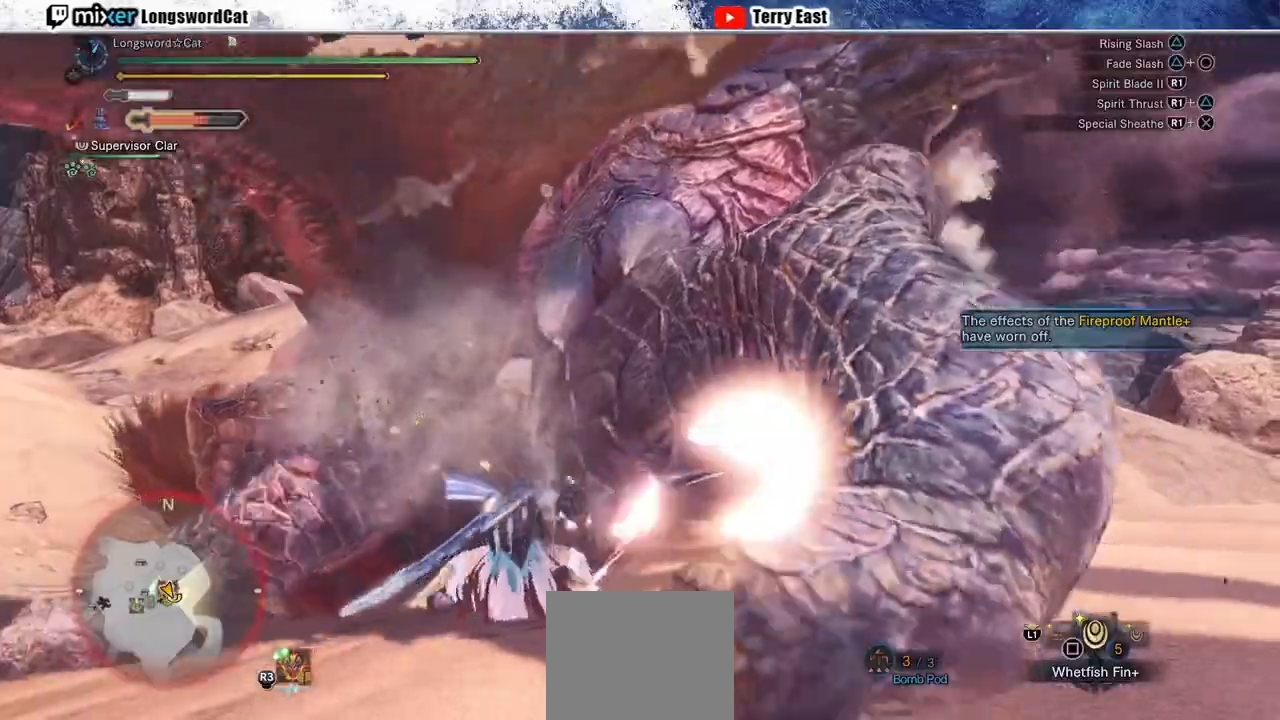
{"buttons": ["TRIANGLE"], "left_stick": "center", "right_stick": "center", "events": [[50, "TRIANGLE", "up"], [150, "TRIANGLE", "down"], [233, "TRIANGLE", "up"], [233, "left_stick", "center"], [317, "TRIANGLE", "down"], [383, "TRIANGLE", "up"], [500, "TRIANGLE", "down"]]}
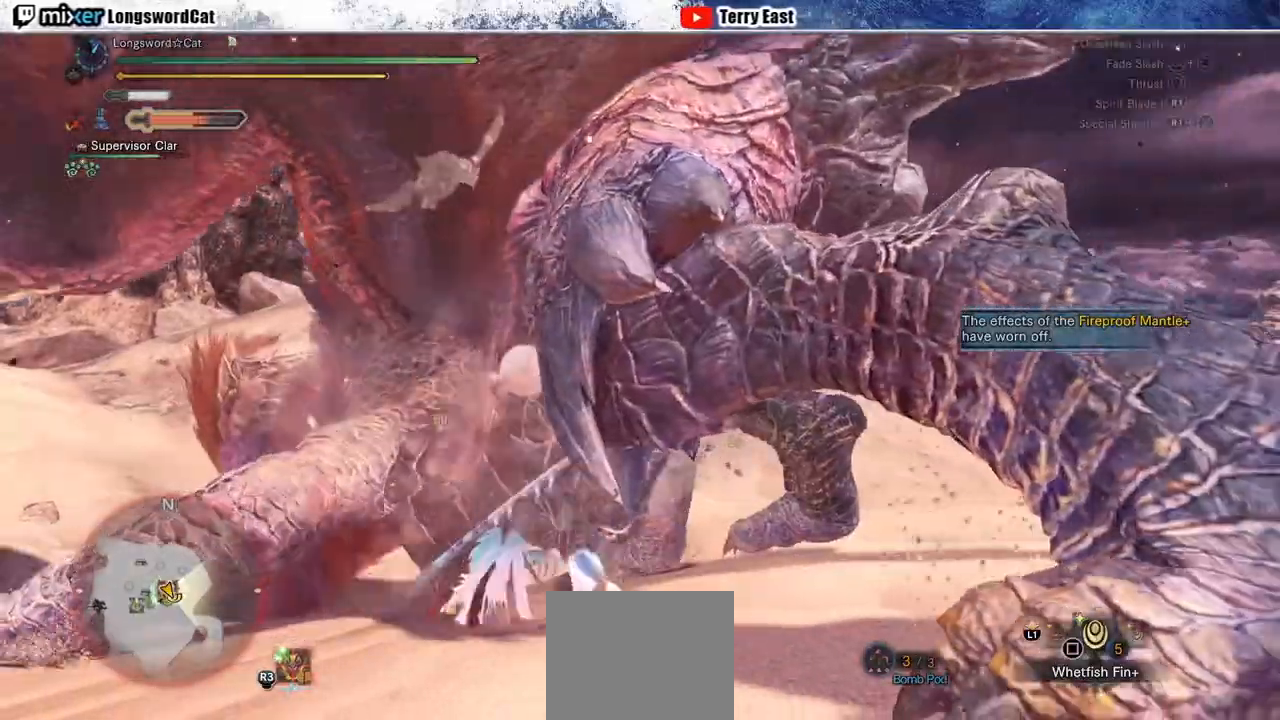
{"buttons": ["CIRCLE"], "left_stick": "center", "right_stick": "center", "events": [[67, "TRIANGLE", "up"], [267, "CIRCLE", "down"], [350, "CIRCLE", "up"], [433, "CIRCLE", "down"]]}
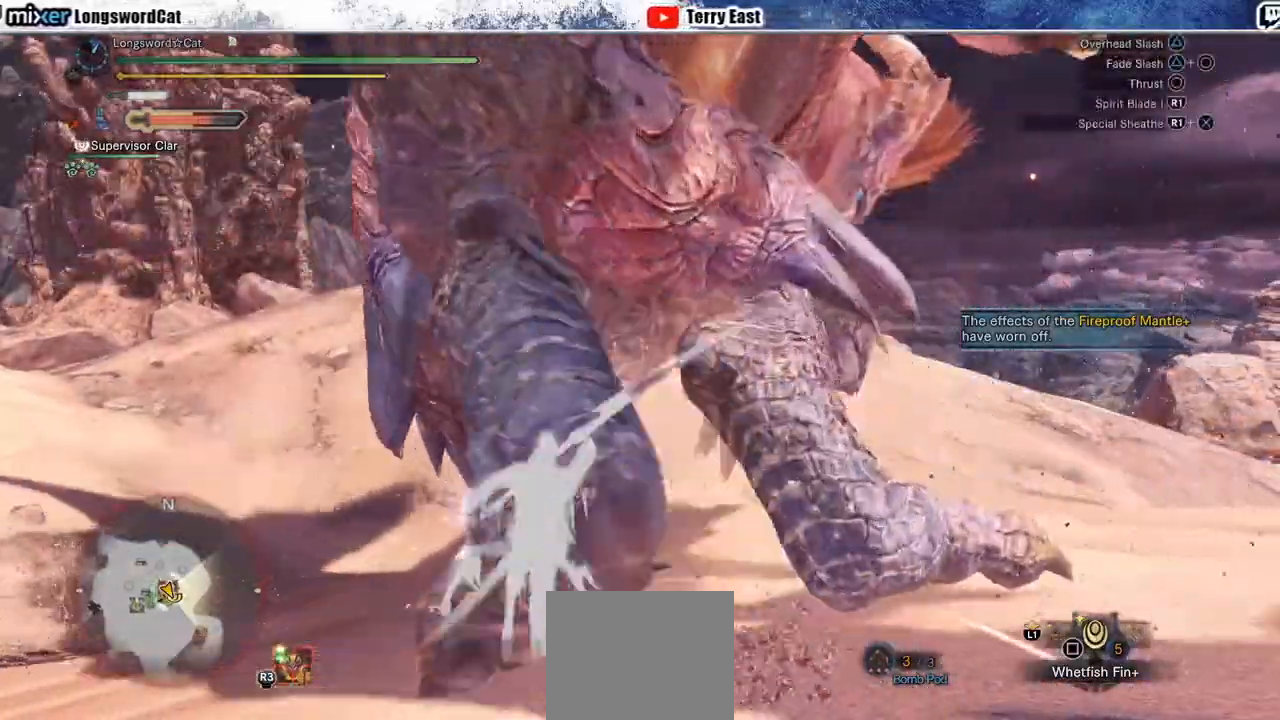
{"buttons": [], "left_stick": "center", "right_stick": "center", "events": [[200, "CIRCLE", "up"], [350, "R1", "down"], [433, "R1", "up"]]}
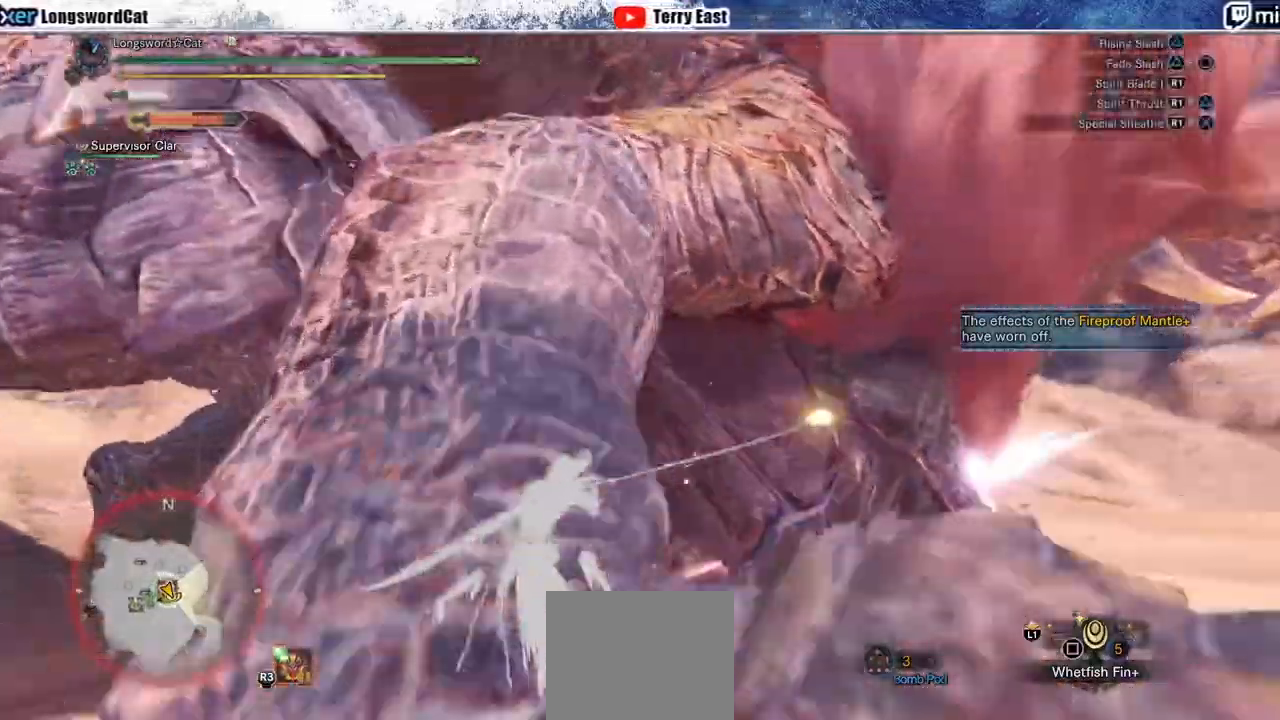
{"buttons": ["R1"], "left_stick": "center", "right_stick": "center", "events": [[17, "R1", "down"], [117, "R1", "up"], [167, "R1", "down"], [267, "R1", "up"], [333, "R1", "down"], [433, "R1", "up"], [483, "R1", "down"]]}
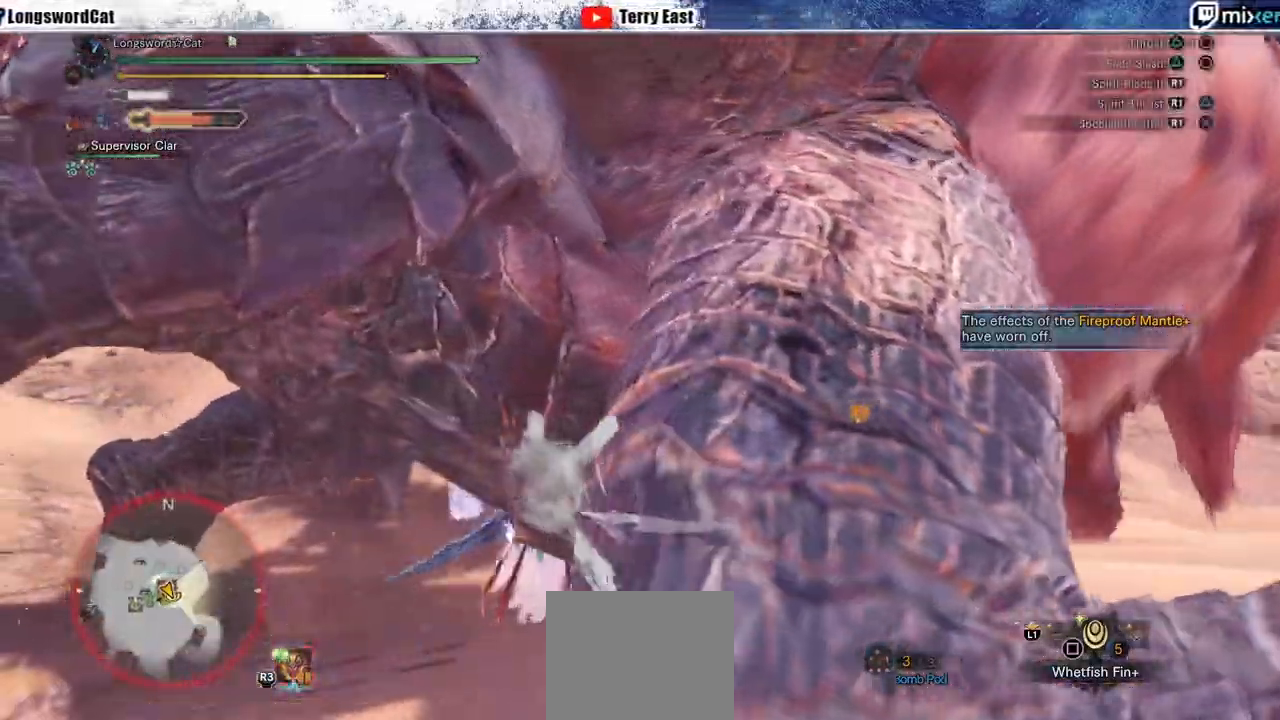
{"buttons": ["TRIANGLE"], "left_stick": "center", "right_stick": "center", "events": [[67, "R1", "up"], [100, "DPAD_RIGHT", "down"], [150, "R1", "down"], [167, "DPAD_RIGHT", "up"], [233, "R1", "up"], [500, "TRIANGLE", "down"]]}
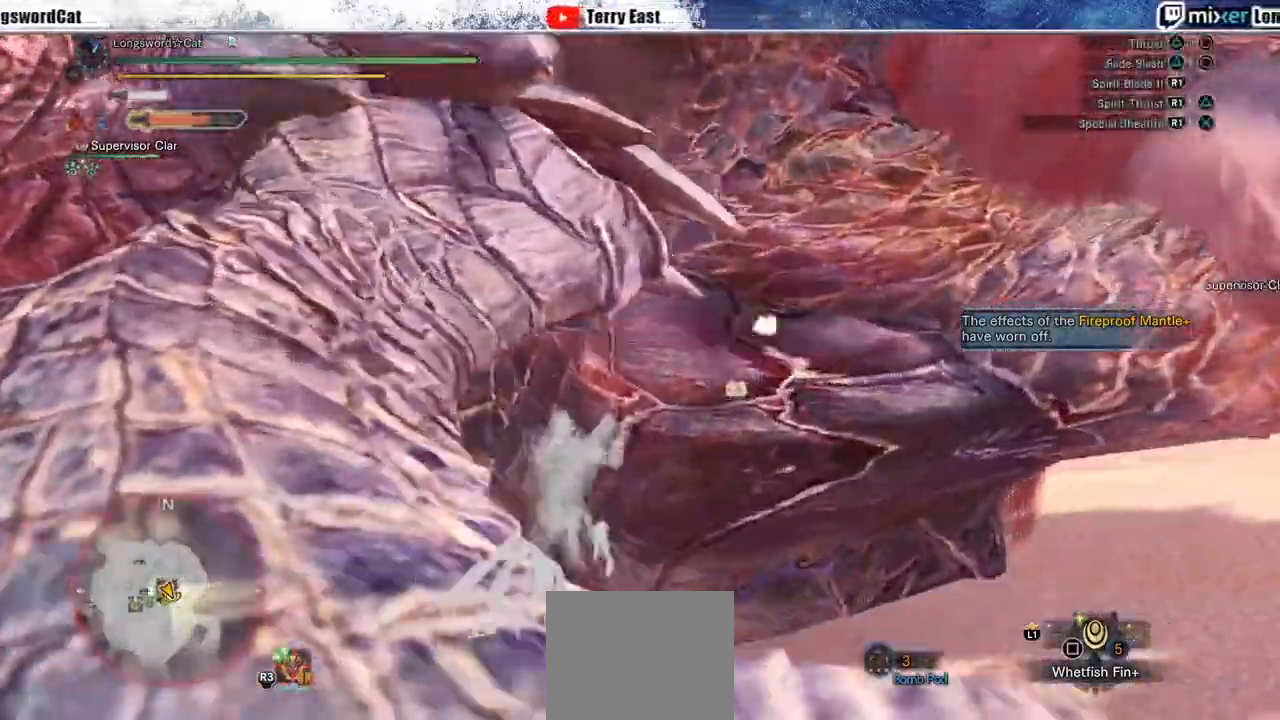
{"buttons": [], "left_stick": "center", "right_stick": "center", "events": [[83, "TRIANGLE", "up"], [167, "TRIANGLE", "down"], [233, "TRIANGLE", "up"], [350, "TRIANGLE", "down"], [417, "DPAD_RIGHT", "down"], [417, "TRIANGLE", "up"], [500, "DPAD_RIGHT", "up"]]}
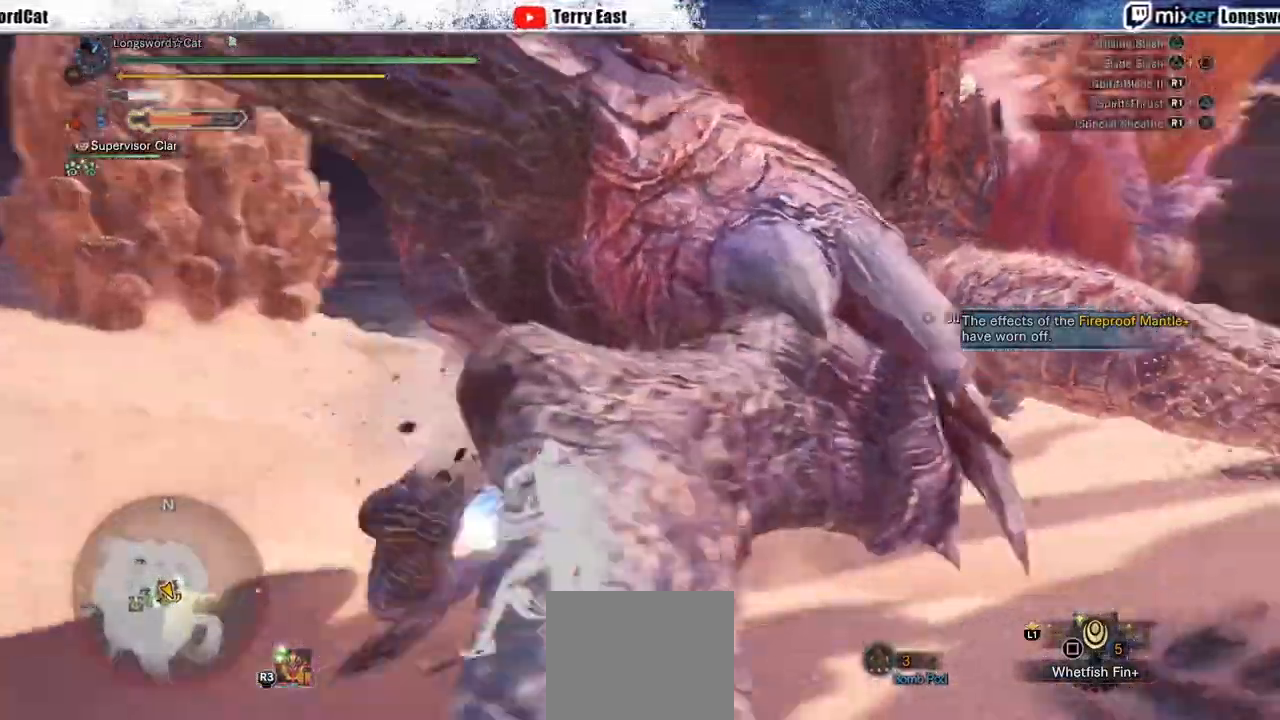
{"buttons": ["R1"], "left_stick": "center", "right_stick": "center", "events": [[167, "R1", "down"], [250, "R1", "up"], [333, "R1", "down"], [417, "R1", "up"], [500, "R1", "down"]]}
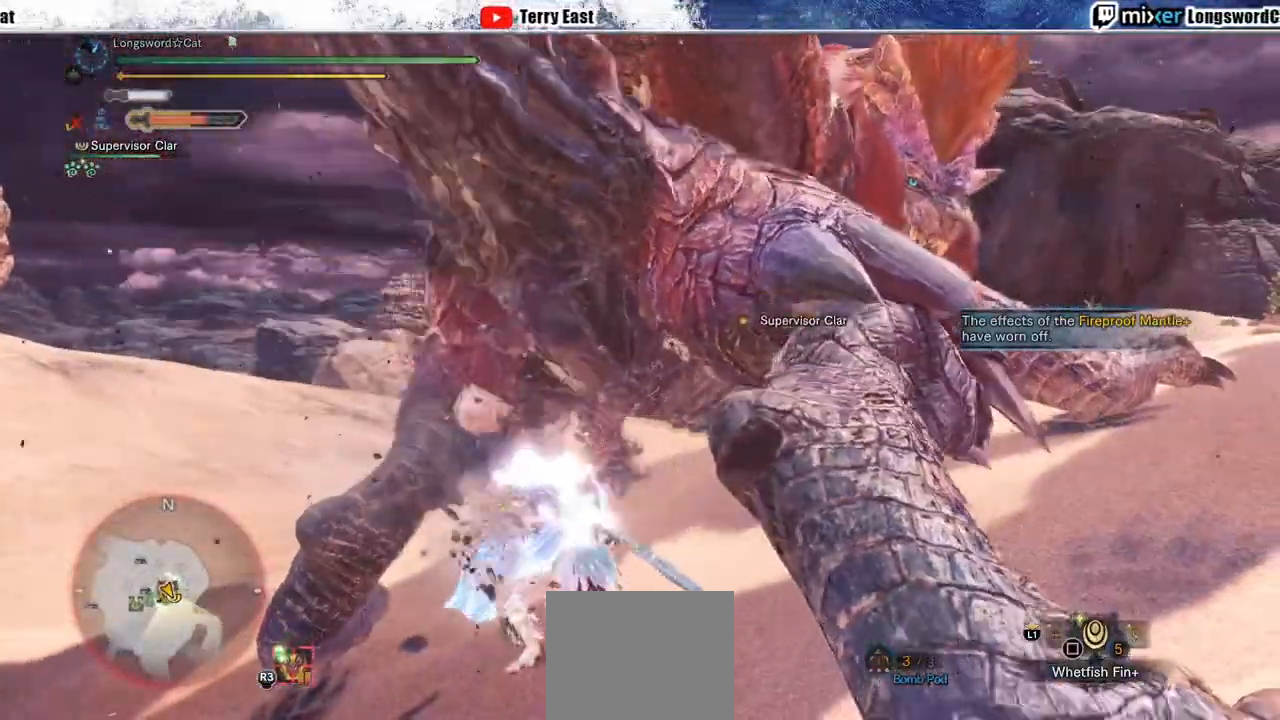
{"buttons": ["CIRCLE", "R1"], "left_stick": "center", "right_stick": "center", "events": [[33, "L1", "down"], [83, "R1", "up"], [100, "L1", "up"], [117, "DPAD_RIGHT", "down"], [167, "DPAD_RIGHT", "up"], [167, "R1", "down"], [217, "R1", "up"], [417, "R1", "down"], [450, "CIRCLE", "down"]]}
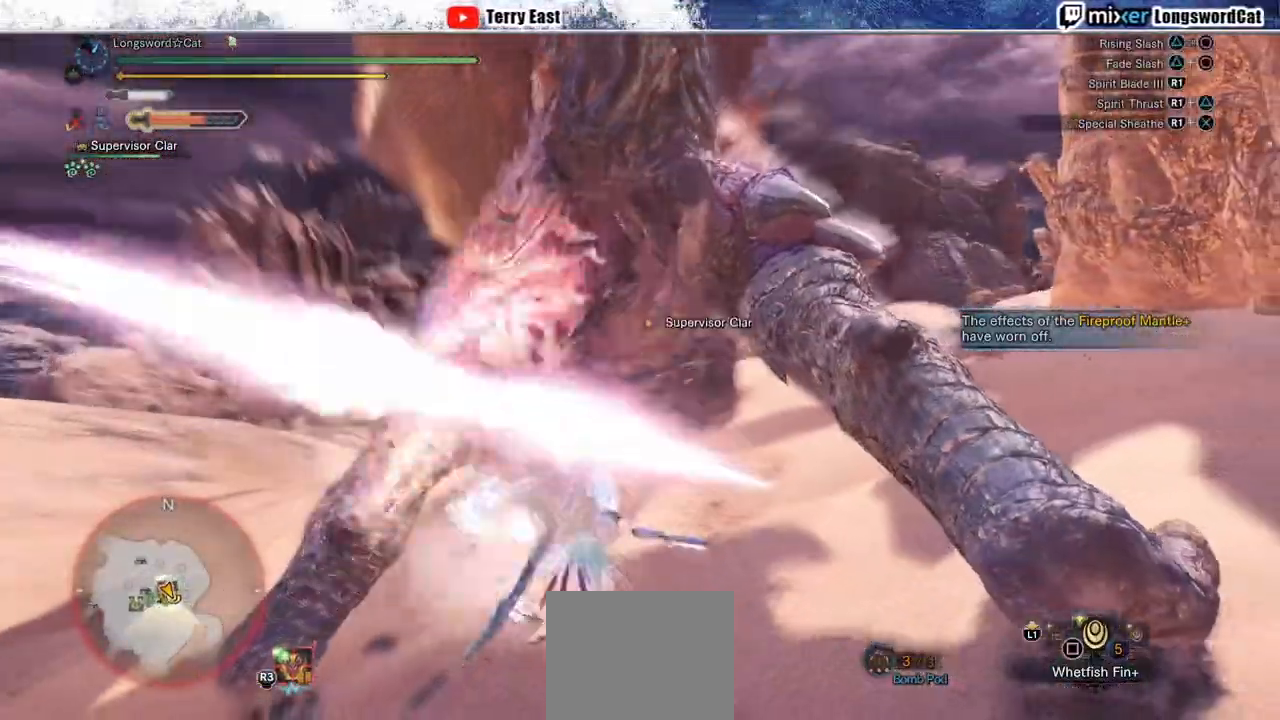
{"buttons": ["CIRCLE", "R1"], "left_stick": "center", "right_stick": "center", "events": [[50, "CIRCLE", "up"], [50, "R1", "up"], [83, "R1", "down"], [117, "CIRCLE", "down"], [183, "CIRCLE", "up"], [250, "CIRCLE", "down"], [367, "CIRCLE", "up"], [417, "CIRCLE", "down"]]}
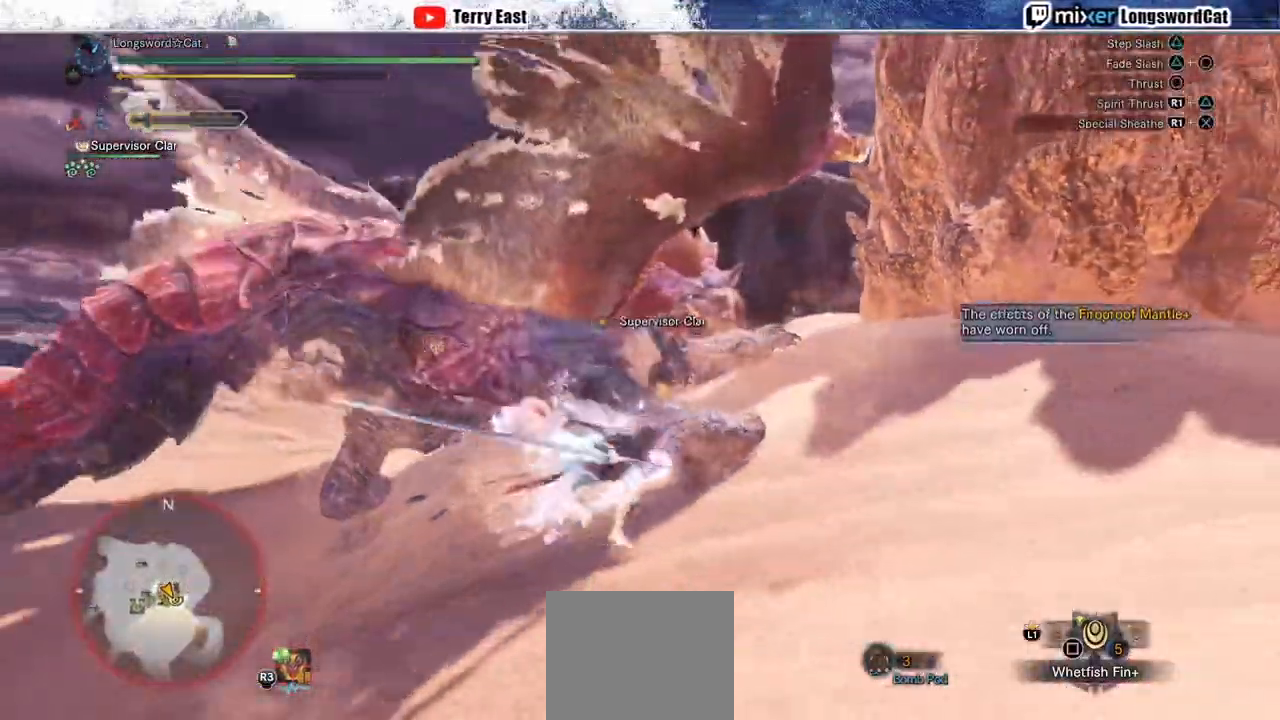
{"buttons": ["R1"], "left_stick": "center", "right_stick": "center", "events": [[17, "CIRCLE", "up"], [33, "R1", "up"], [283, "R1", "down"], [367, "R1", "up"], [450, "R1", "down"]]}
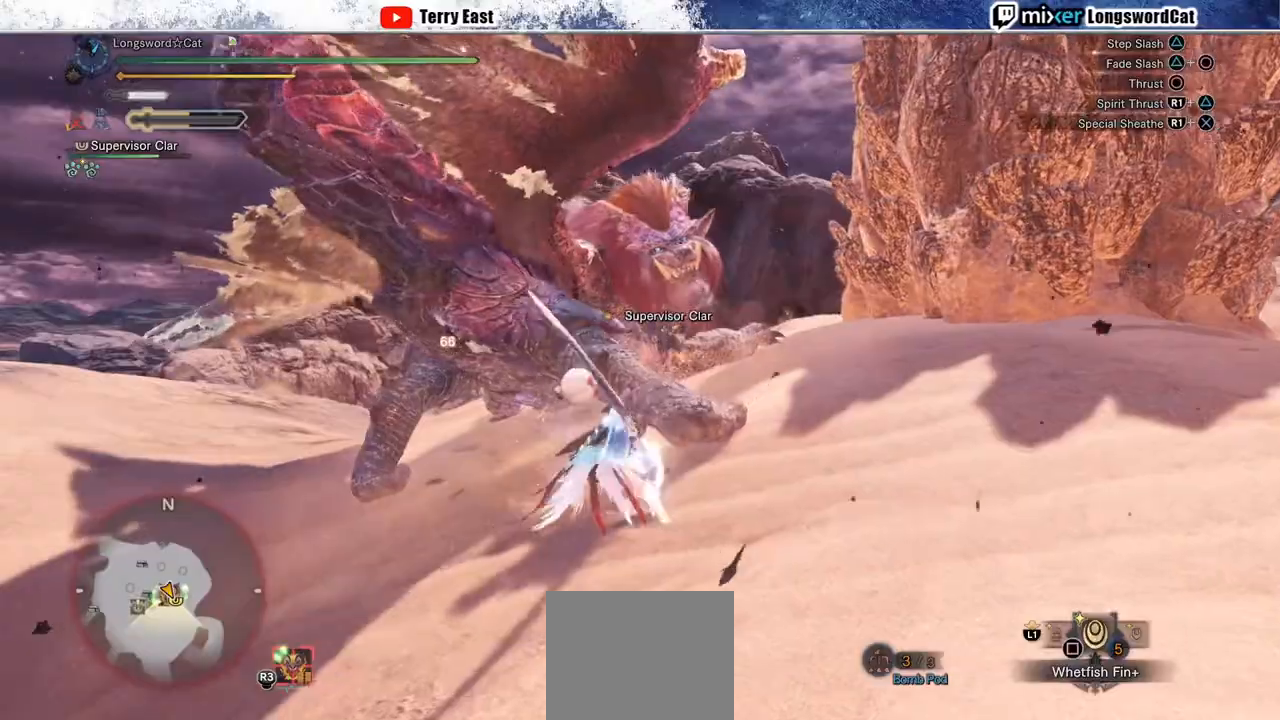
{"buttons": ["R1"], "left_stick": "center", "right_stick": "center", "events": [[50, "R1", "up"], [117, "R1", "down"], [200, "R1", "up"], [267, "R1", "down"], [367, "R1", "up"], [450, "R1", "down"]]}
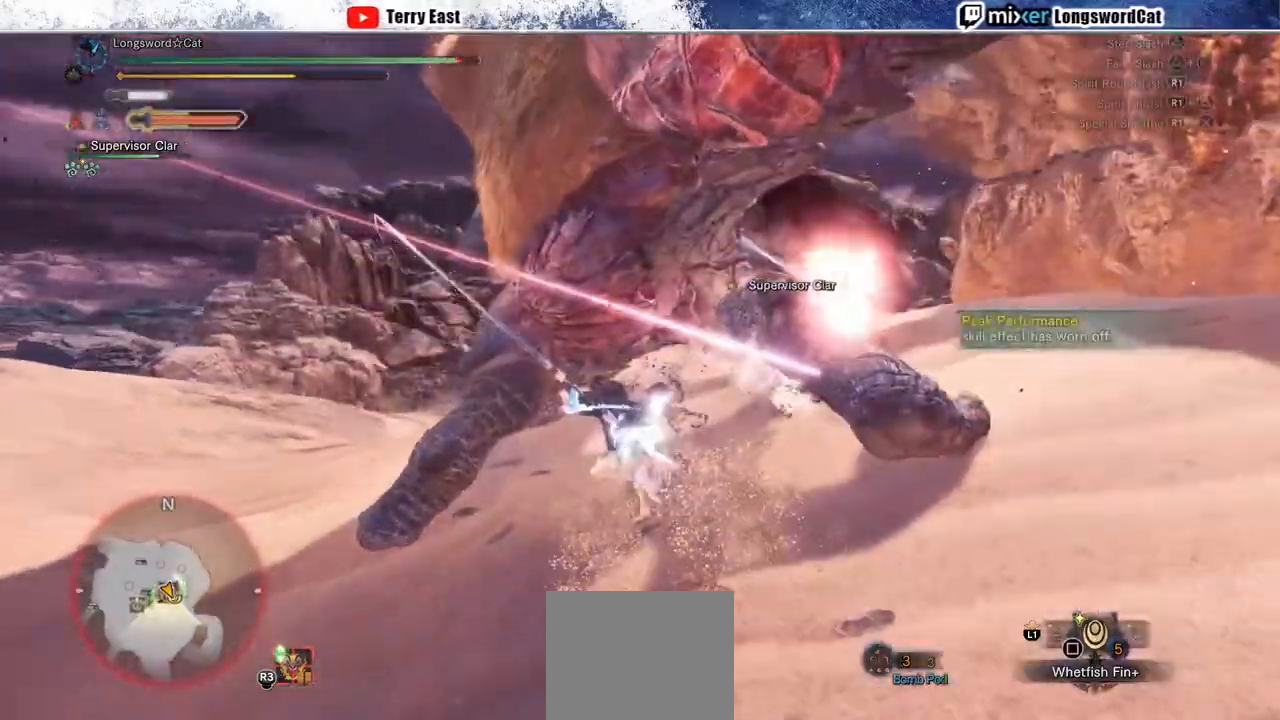
{"buttons": ["R1"], "left_stick": "center", "right_stick": "center", "events": [[33, "R1", "up"], [100, "R1", "down"], [200, "R1", "up"], [267, "R1", "down"], [300, "DPAD_RIGHT", "down"], [367, "R1", "up"], [433, "DPAD_RIGHT", "up"], [433, "R1", "down"]]}
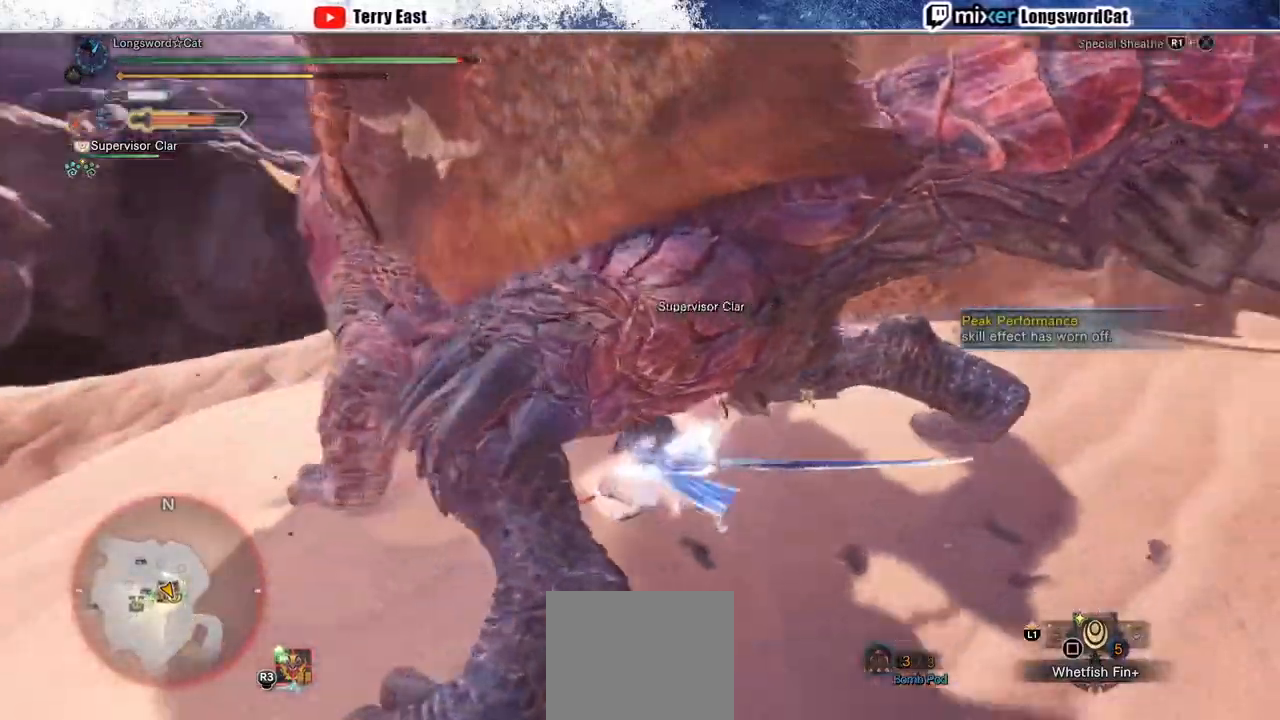
{"buttons": ["R1"], "left_stick": "up-left", "right_stick": "center", "events": [[150, "left_stick", "up-left"]]}
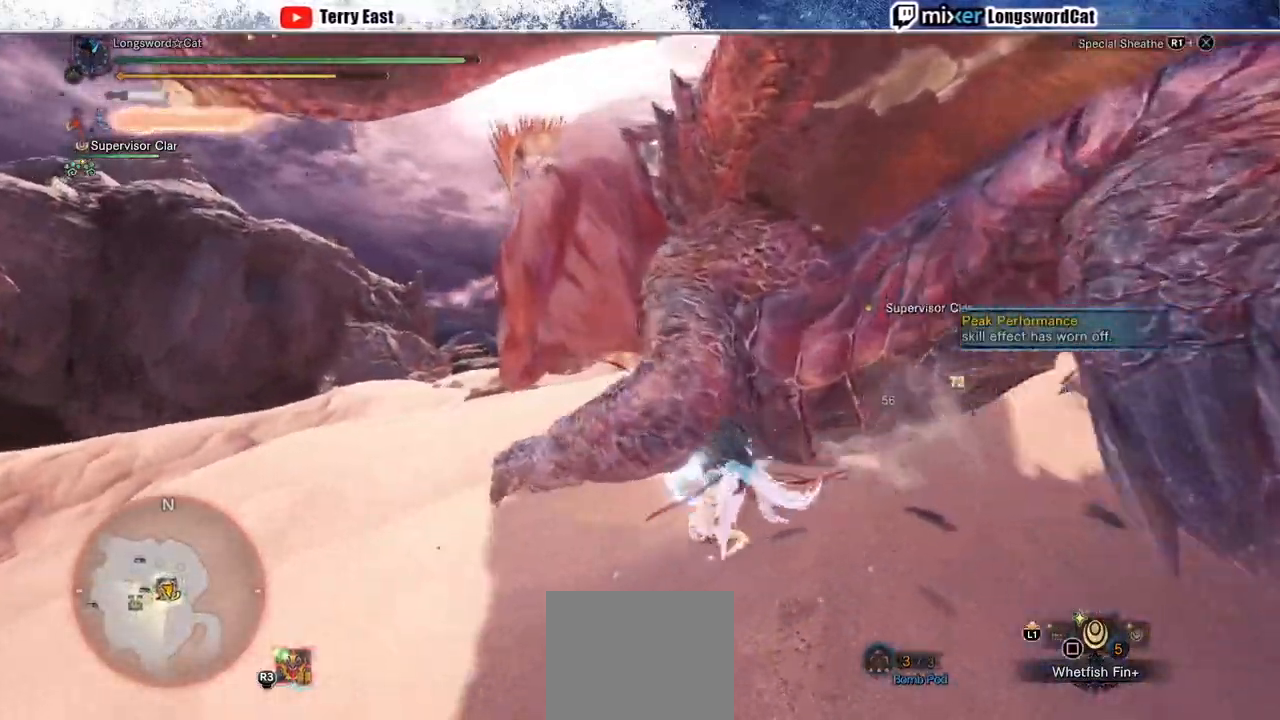
{"buttons": [], "left_stick": "up-left", "right_stick": "center", "events": [[433, "R1", "up"]]}
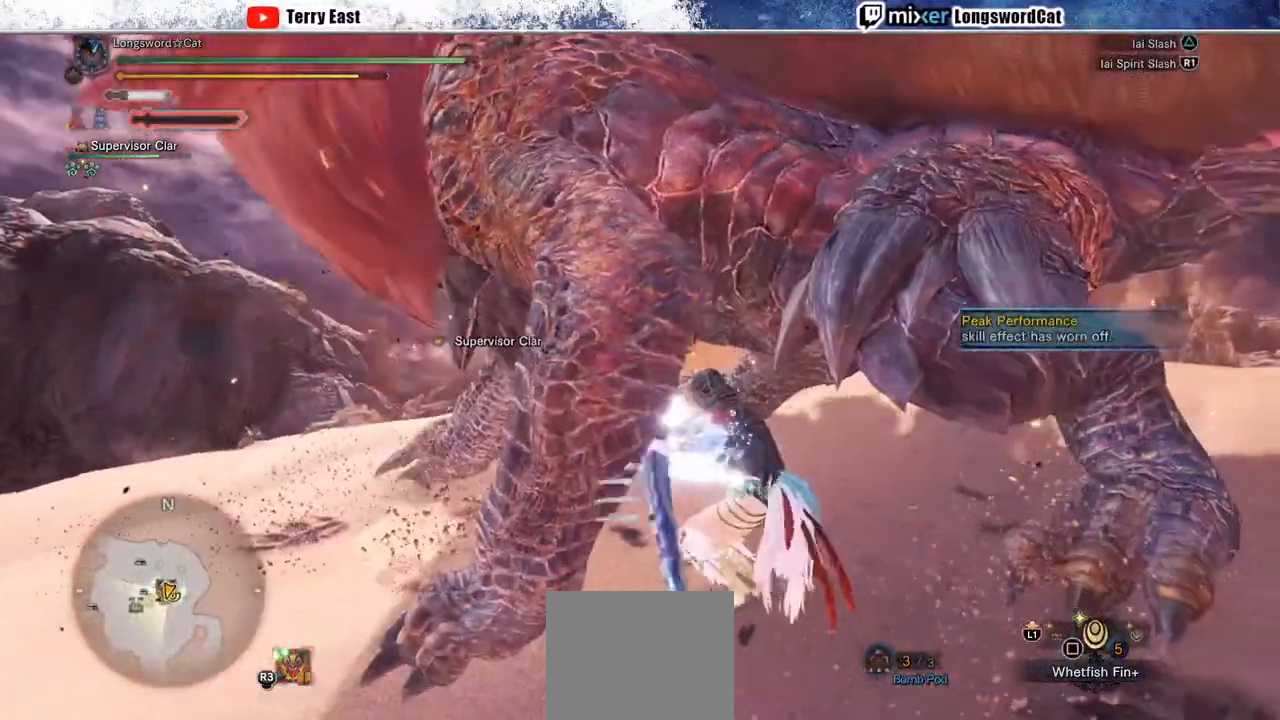
{"buttons": [], "left_stick": "up-right", "right_stick": "center", "events": [[283, "left_stick", "up"], [417, "left_stick", "up-right"]]}
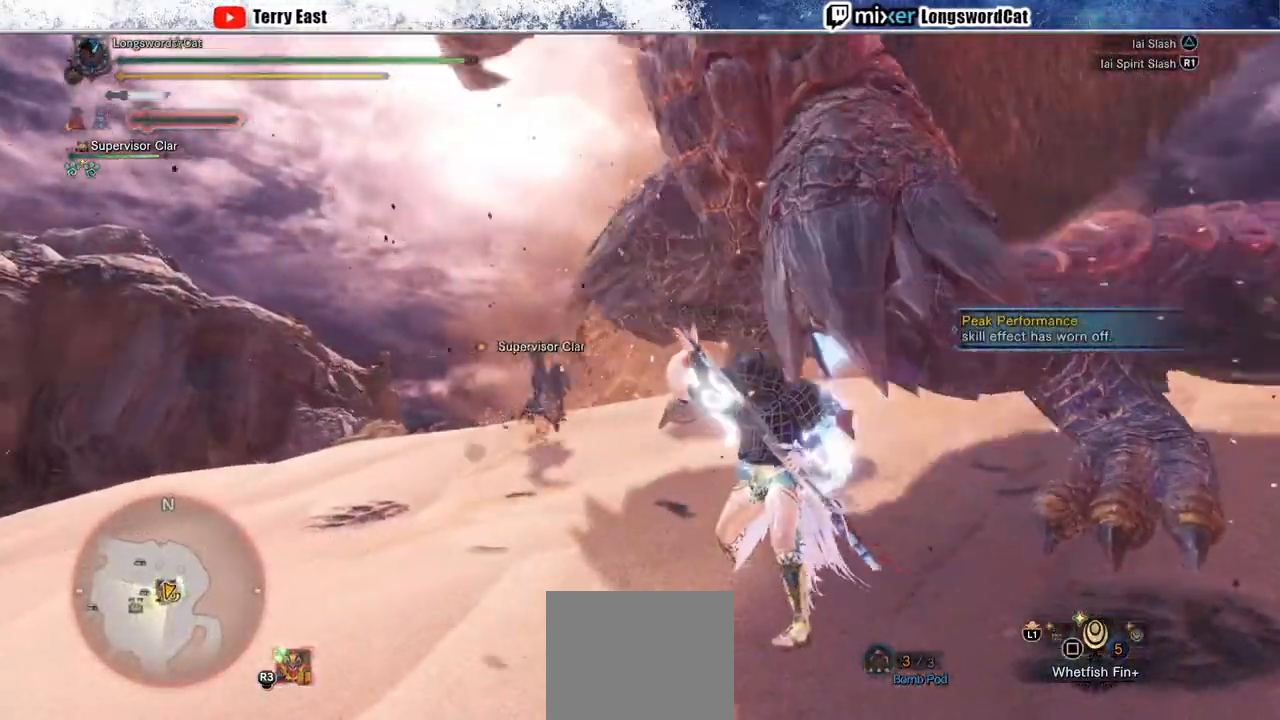
{"buttons": [], "left_stick": "up-right", "right_stick": "center", "events": [[50, "TRIANGLE", "down"], [150, "TRIANGLE", "up"], [233, "TRIANGLE", "down"], [300, "TRIANGLE", "up"], [383, "TRIANGLE", "down"], [483, "TRIANGLE", "up"]]}
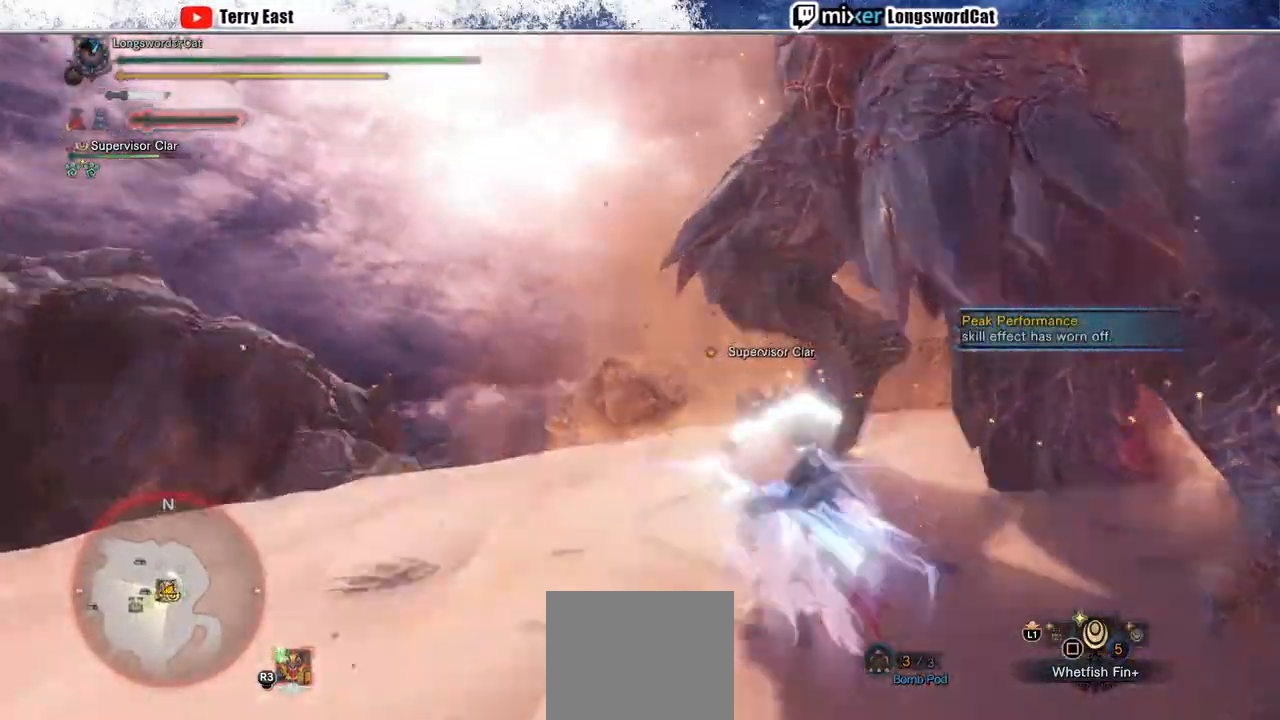
{"buttons": [], "left_stick": "center", "right_stick": "center", "events": [[183, "left_stick", "center"]]}
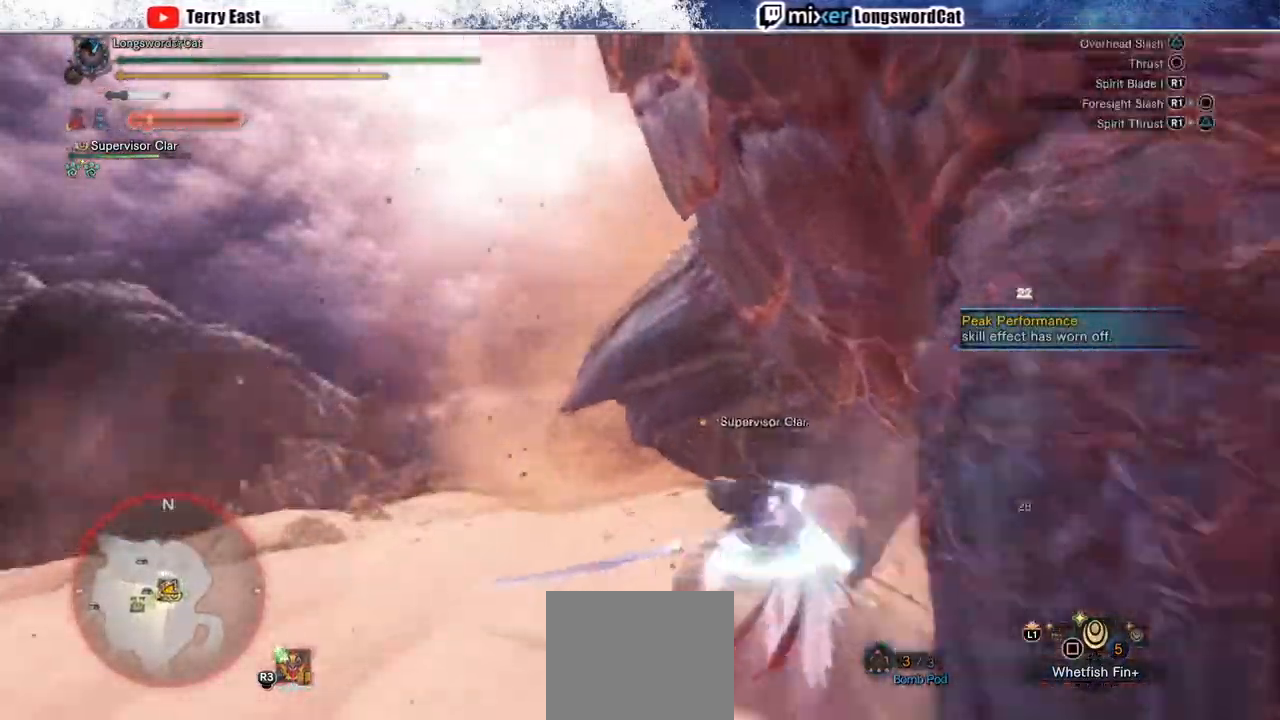
{"buttons": ["DPAD_RIGHT"], "left_stick": "center", "right_stick": "center", "events": [[250, "DPAD_RIGHT", "down"]]}
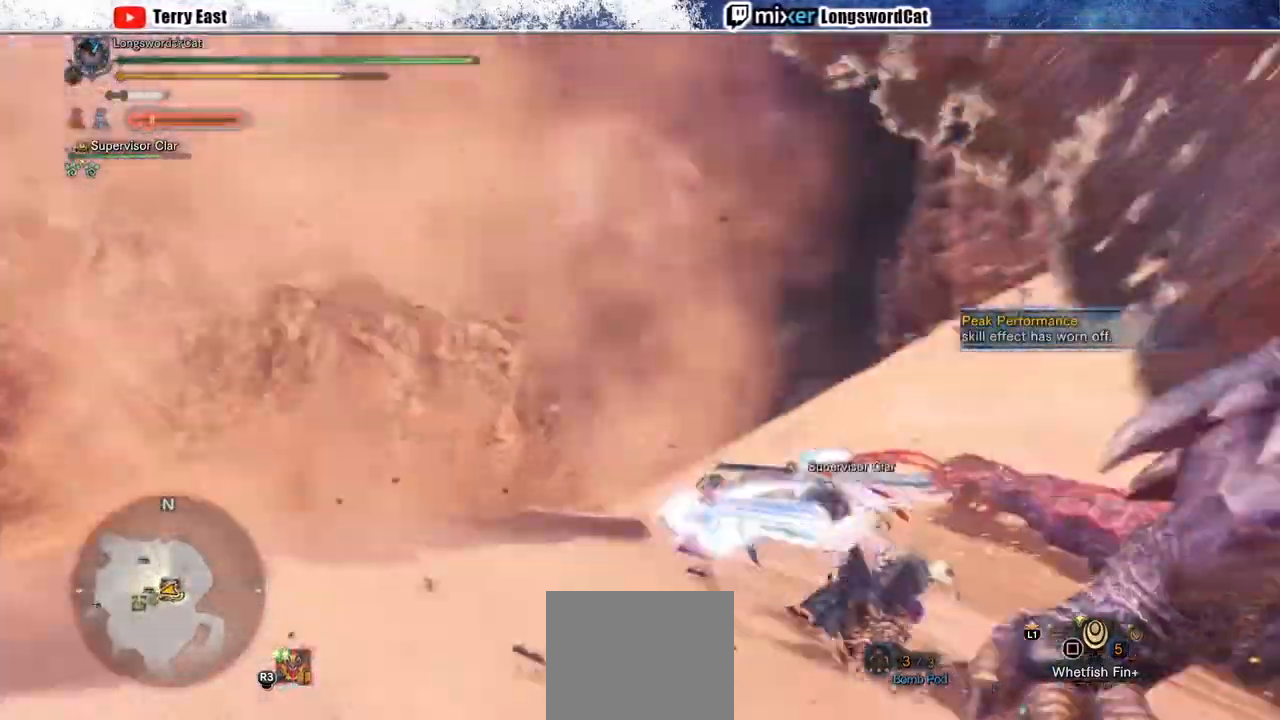
{"buttons": ["TRIANGLE", "R1"], "left_stick": "up-right", "right_stick": "center", "events": [[100, "DPAD_RIGHT", "up"], [217, "TRIANGLE", "down"], [267, "TRIANGLE", "up"], [317, "left_stick", "up-right"], [367, "R1", "down"], [417, "TRIANGLE", "down"]]}
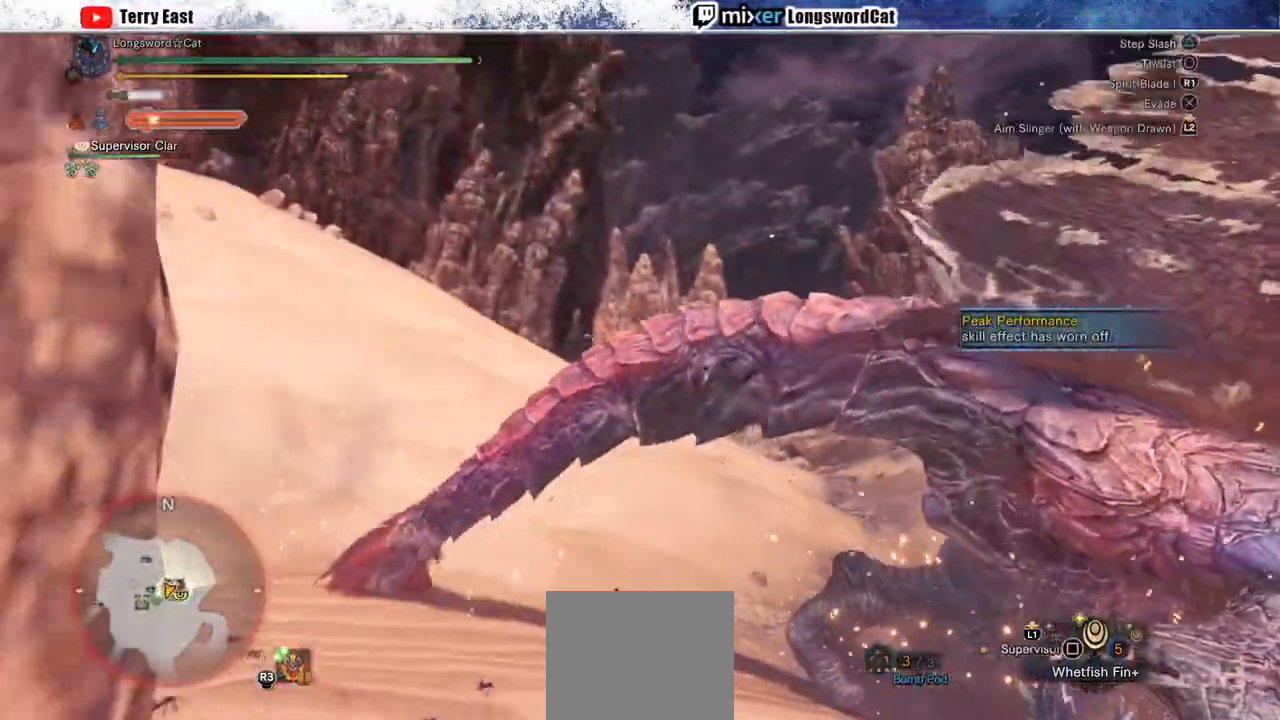
{"buttons": ["TRIANGLE", "R1"], "left_stick": "up-right", "right_stick": "center", "events": []}
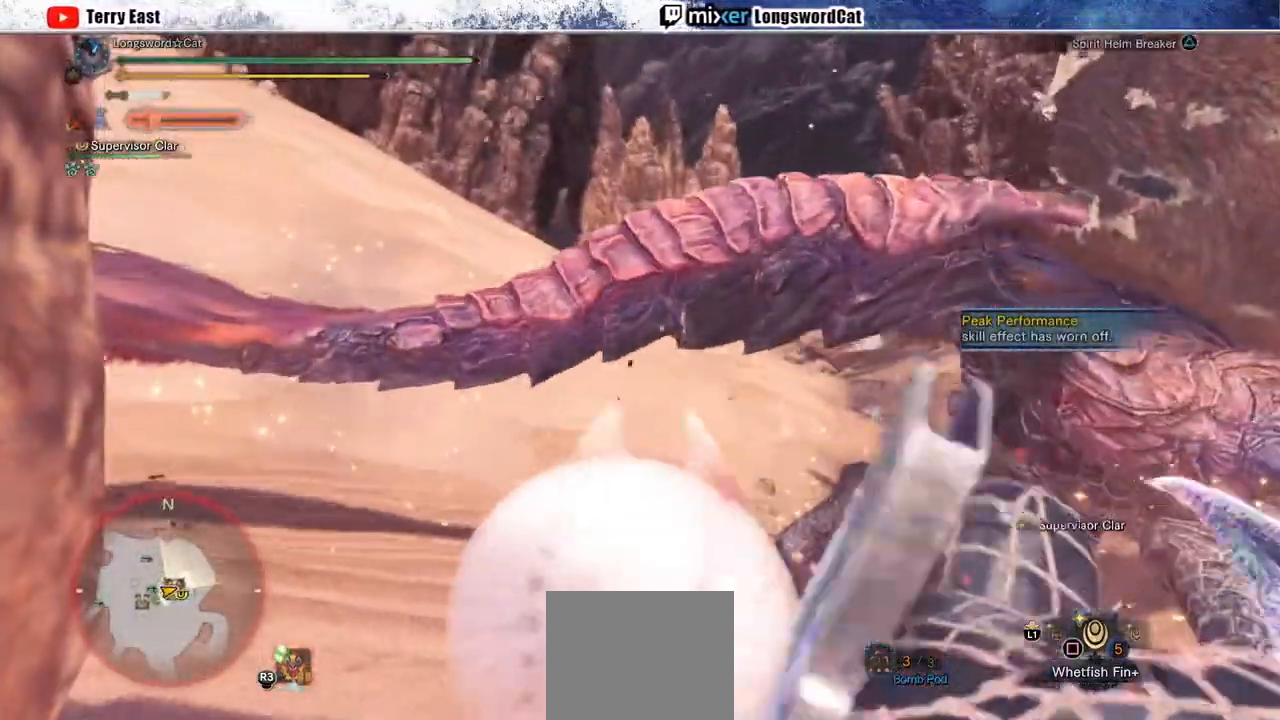
{"buttons": ["DPAD_RIGHT"], "left_stick": "center", "right_stick": "center", "events": [[100, "L1", "down"], [183, "L1", "up"], [317, "TRIANGLE", "up"], [400, "R1", "up"], [417, "left_stick", "center"], [500, "DPAD_RIGHT", "down"]]}
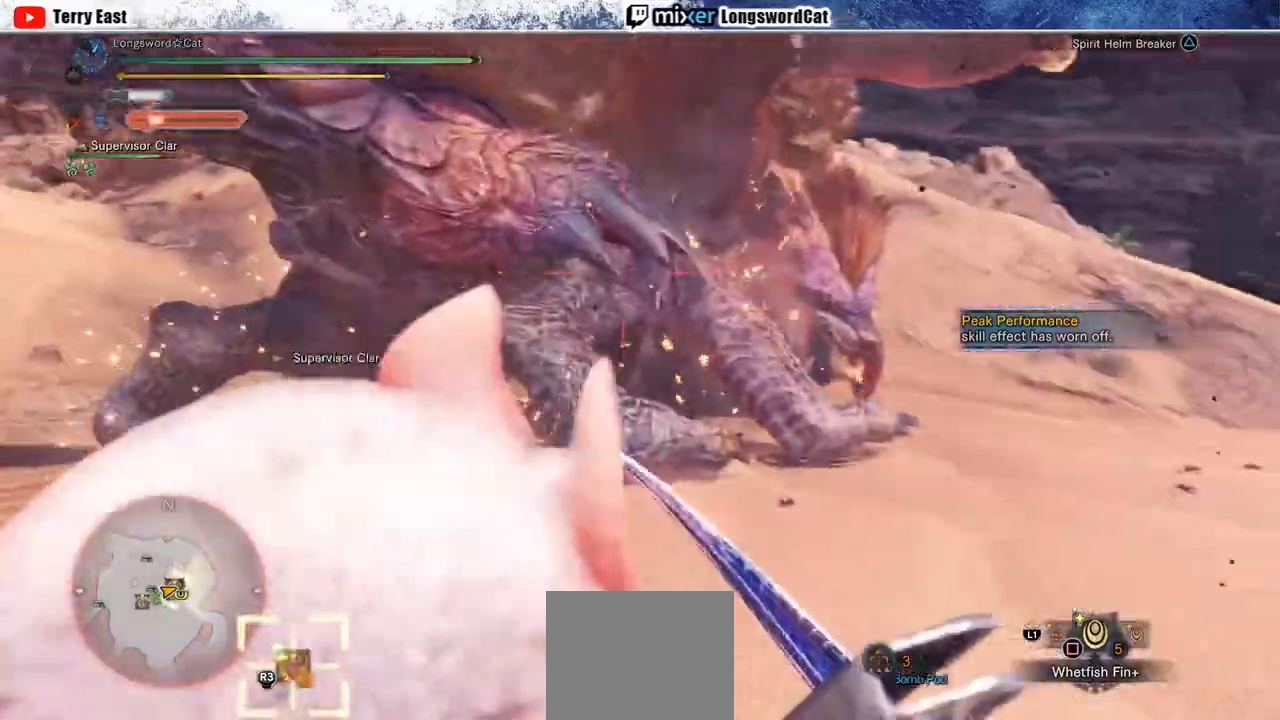
{"buttons": ["DPAD_LEFT"], "left_stick": "center", "right_stick": "center", "events": [[100, "DPAD_RIGHT", "up"], [433, "DPAD_LEFT", "down"]]}
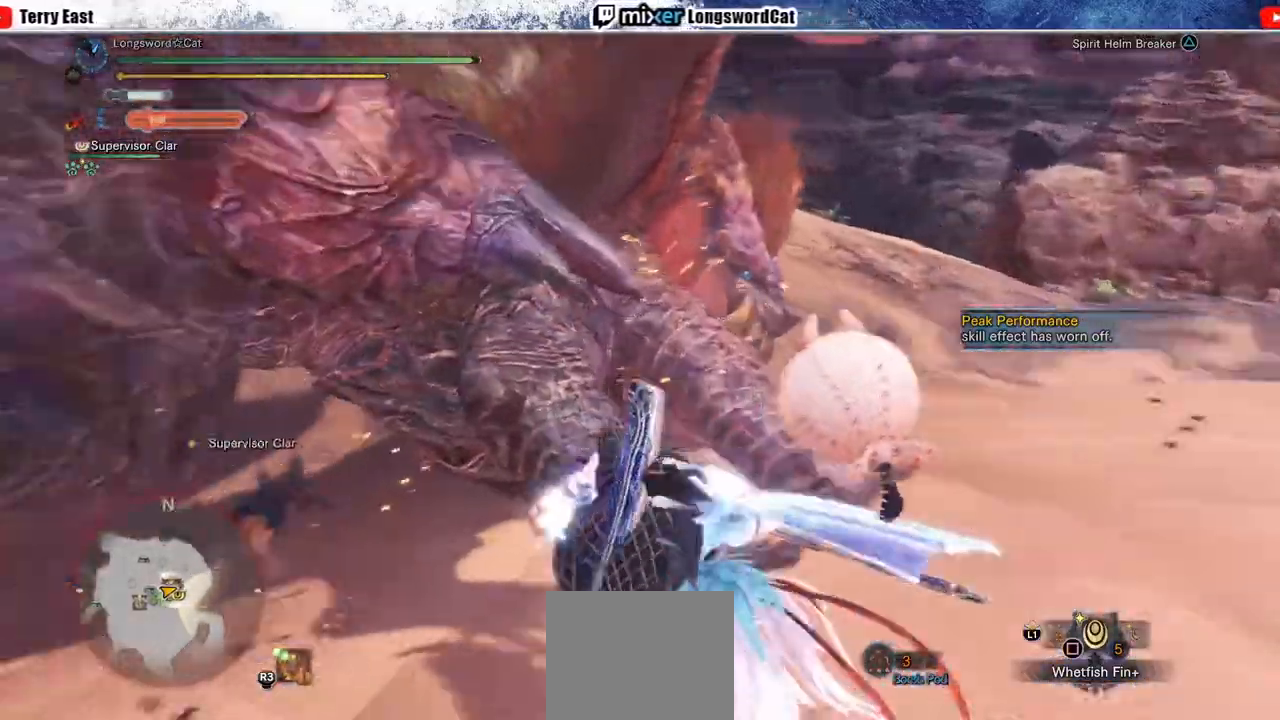
{"buttons": [], "left_stick": "up-right", "right_stick": "center", "events": [[50, "DPAD_LEFT", "up"], [350, "left_stick", "up-right"]]}